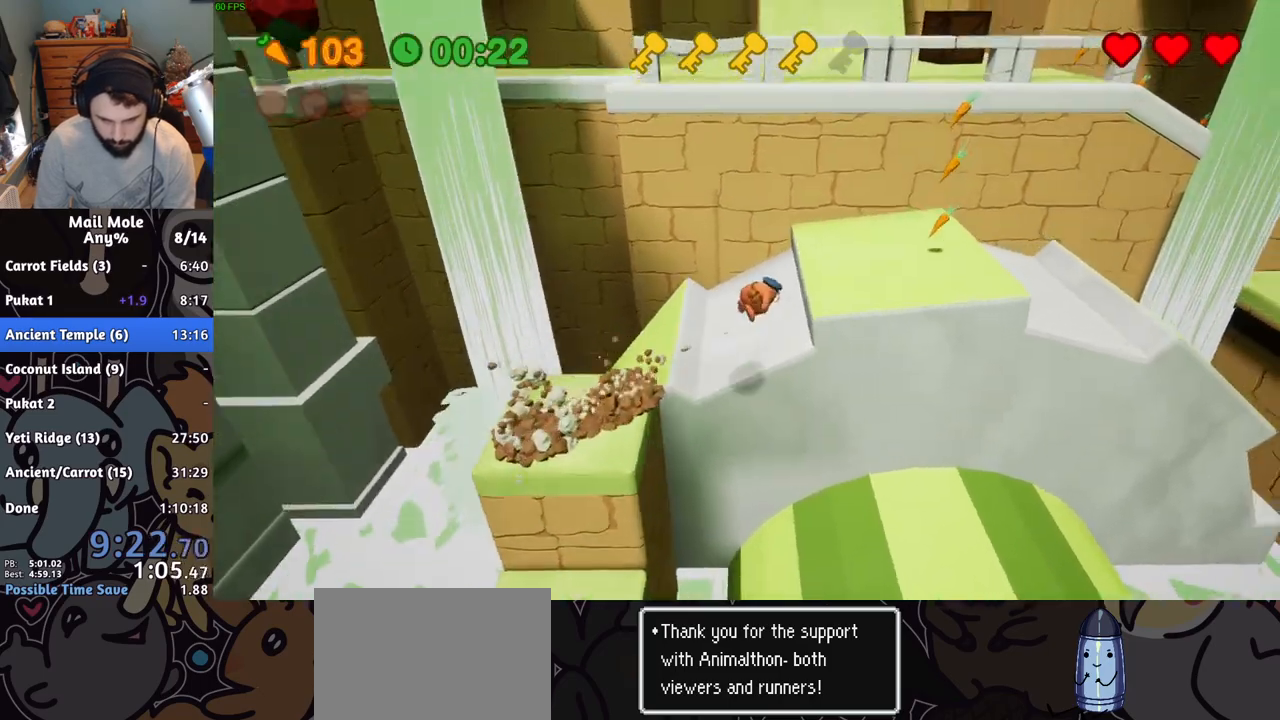
Gameplay with a controller (PlayStation layout); each line is a JSON object with the inputs held at the frame after it. "button_events" lists button changes between this image and that frame as [ms after this image, input, new state], when the widget could be followed in between (sticks are given only as held states). Not read: L2 L3 R2 R3.
{"buttons": [], "left_stick": "right", "right_stick": "center", "button_events": [[217, "CROSS", "down"], [217, "SQUARE", "down"], [467, "CROSS", "up"], [467, "SQUARE", "up"]]}
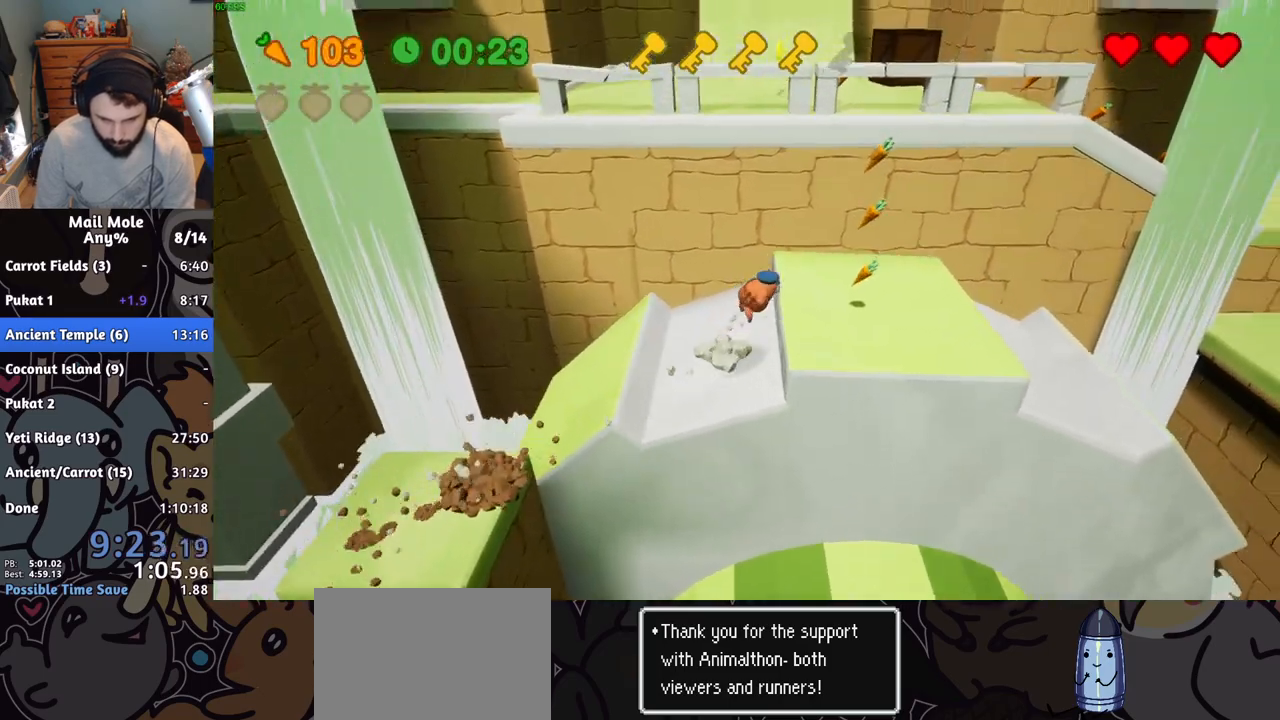
{"buttons": ["CROSS"], "left_stick": "right", "right_stick": "center", "button_events": [[317, "CROSS", "down"], [351, "SQUARE", "down"], [418, "SQUARE", "up"]]}
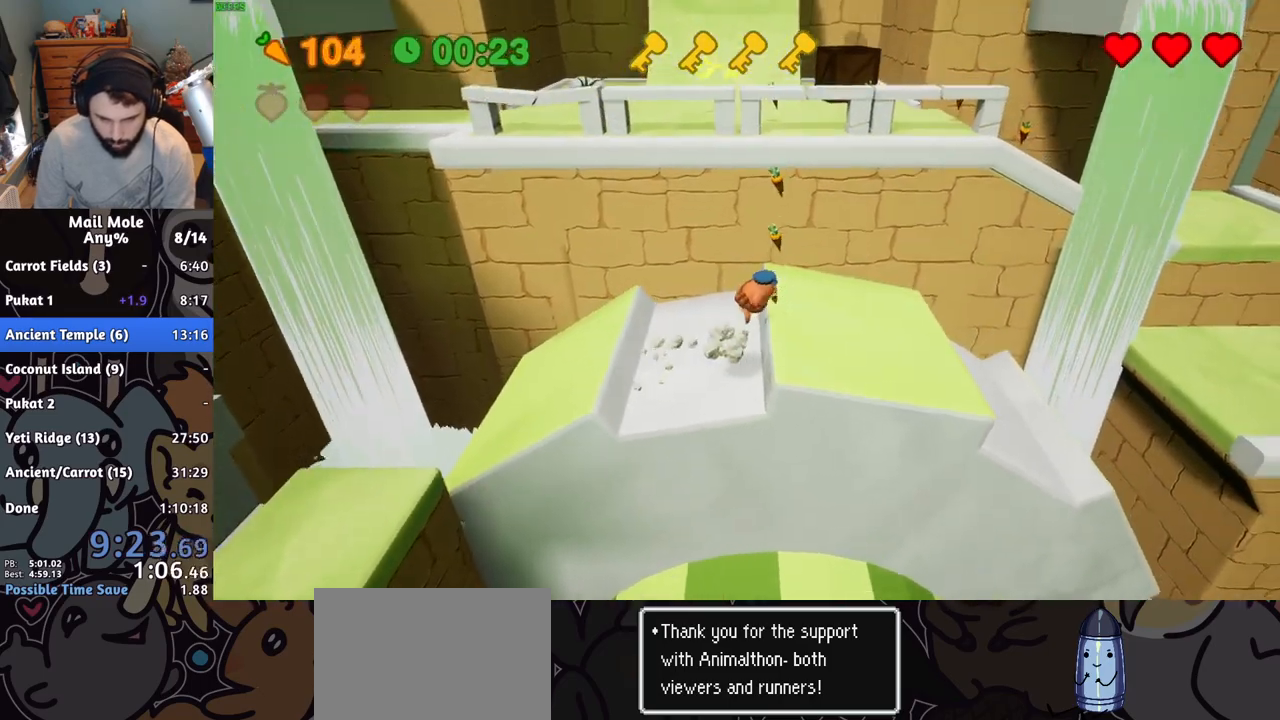
{"buttons": ["CROSS", "SQUARE"], "left_stick": "right", "right_stick": "center", "button_events": [[17, "CROSS", "up"], [350, "CROSS", "down"], [350, "SQUARE", "down"]]}
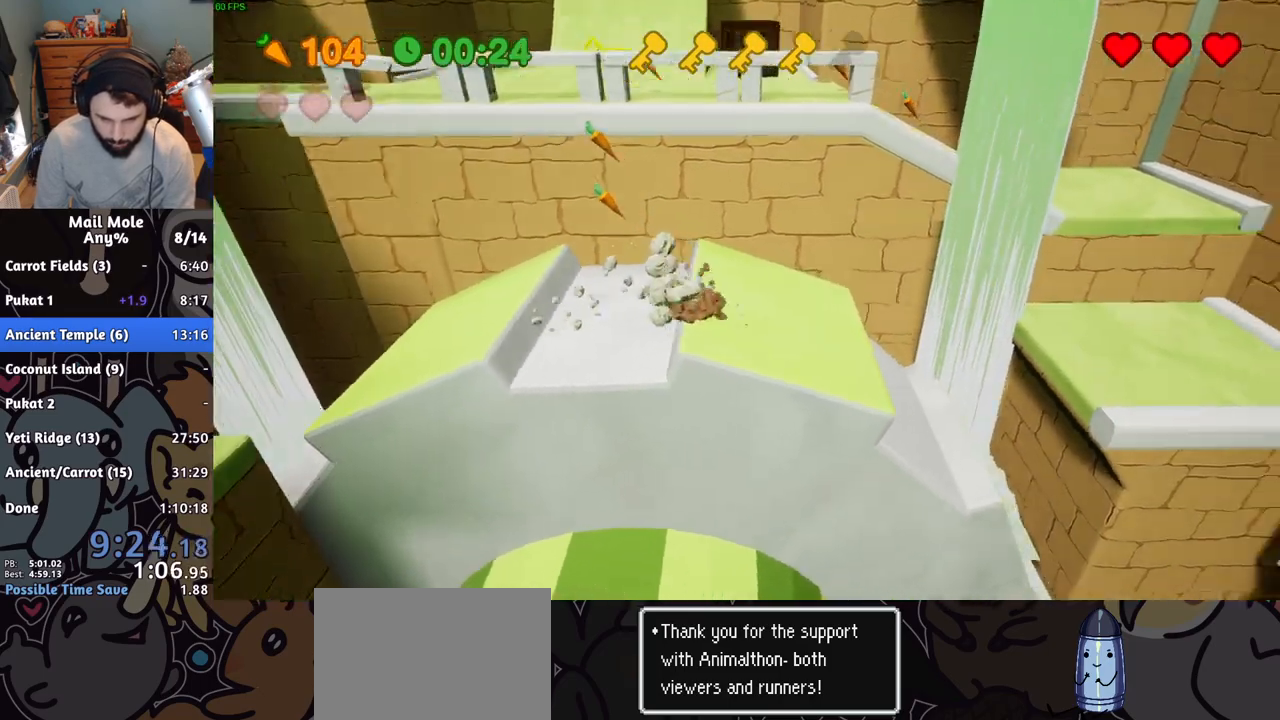
{"buttons": [], "left_stick": "up", "right_stick": "center", "button_events": [[101, "SQUARE", "up"], [117, "CROSS", "up"]]}
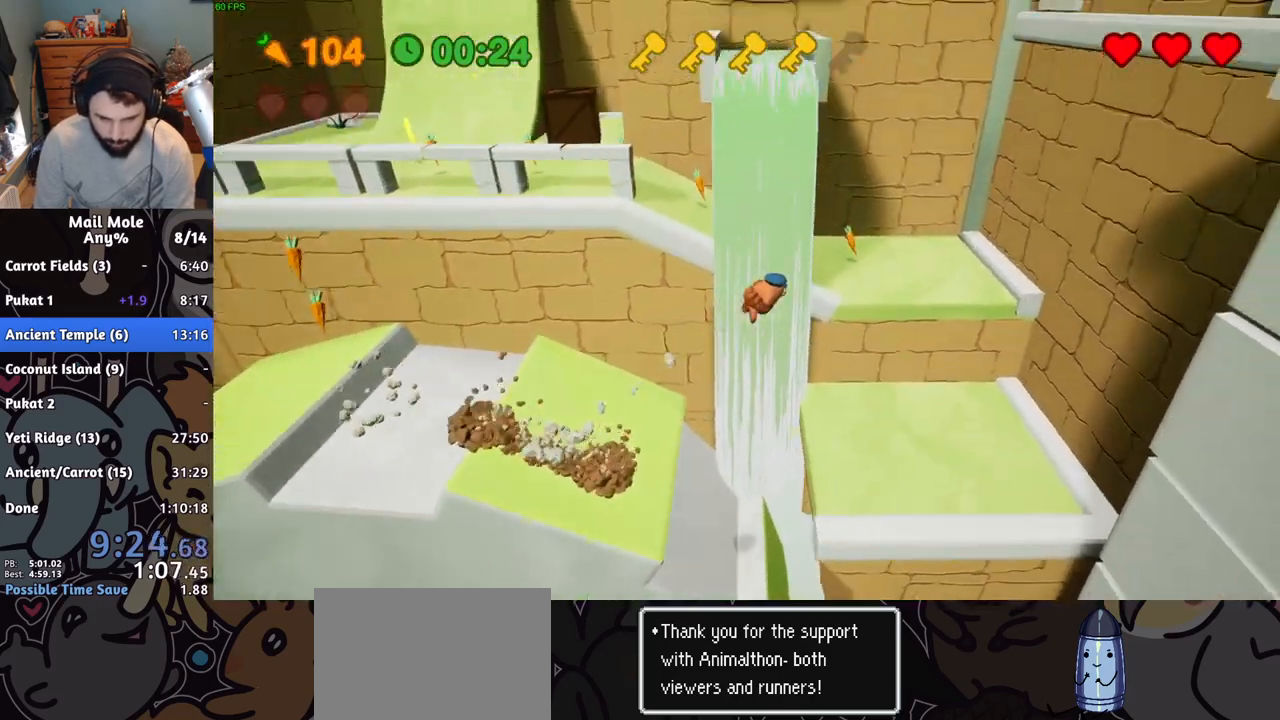
{"buttons": ["CROSS", "SQUARE"], "left_stick": "left", "right_stick": "center", "button_events": [[467, "CROSS", "down"], [500, "SQUARE", "down"]]}
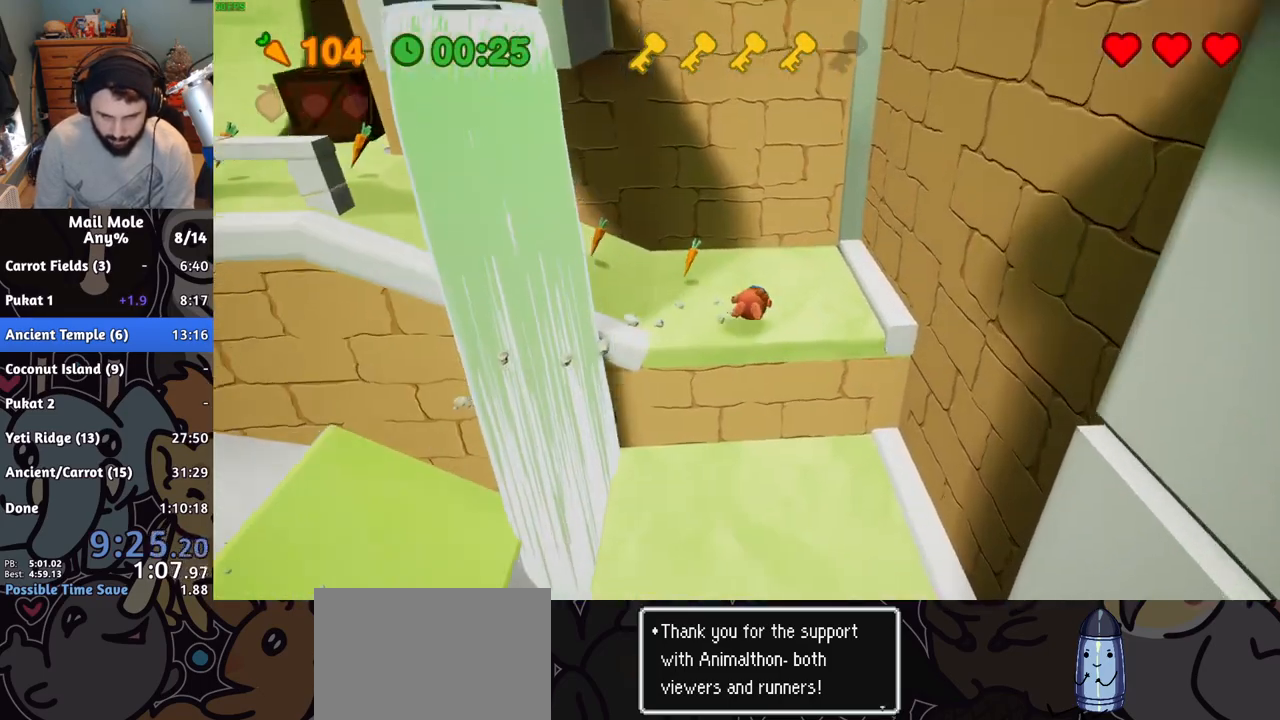
{"buttons": [], "left_stick": "left", "right_stick": "center", "button_events": [[284, "CROSS", "up"], [284, "SQUARE", "up"]]}
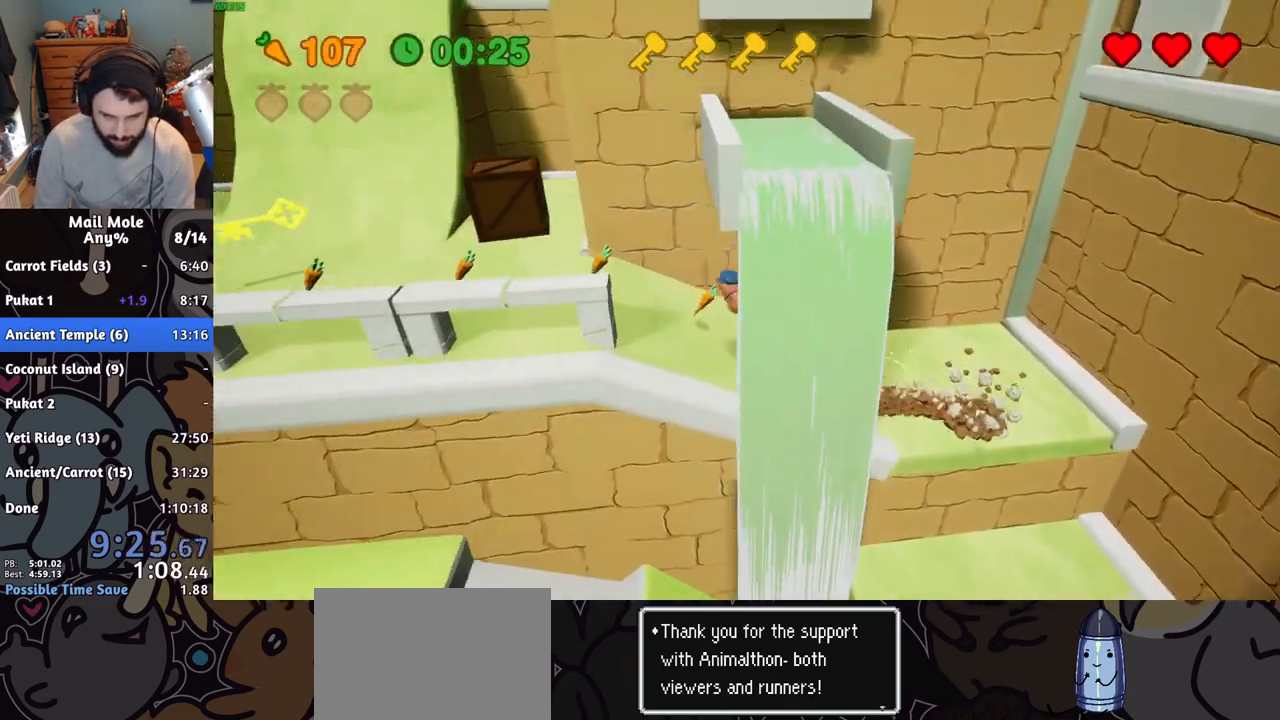
{"buttons": [], "left_stick": "left", "right_stick": "center", "button_events": []}
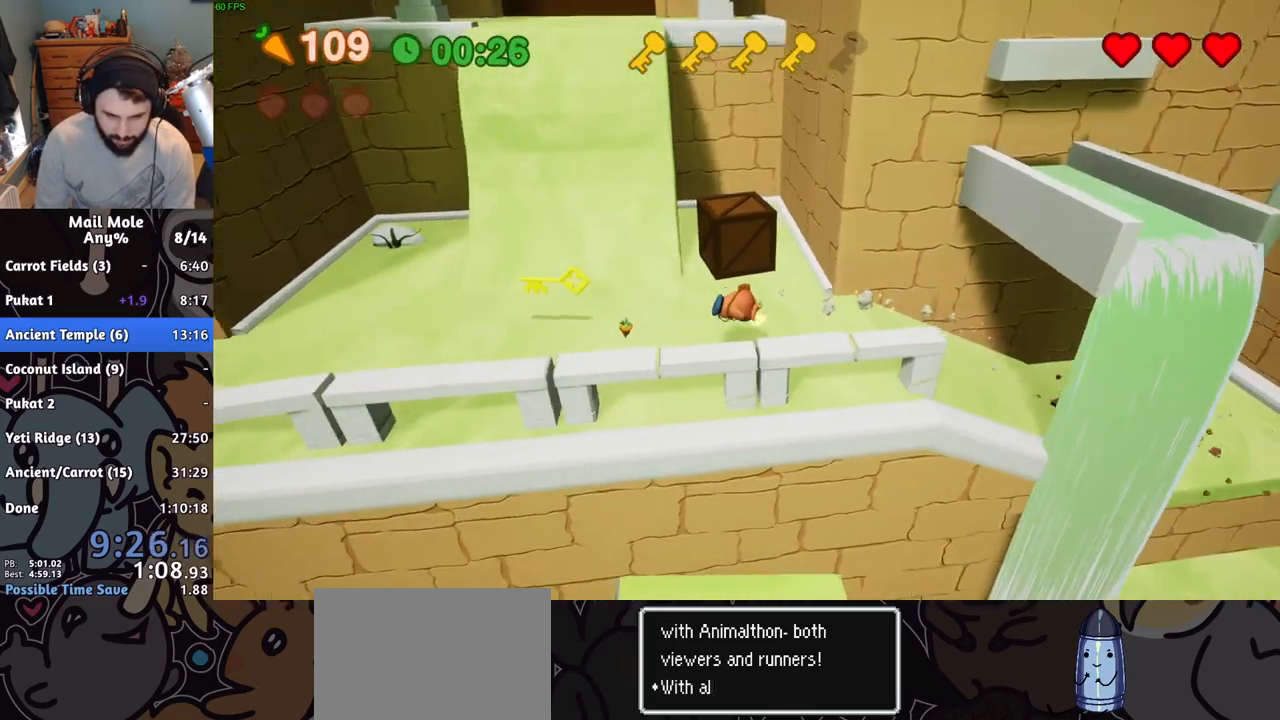
{"buttons": [], "left_stick": "up", "right_stick": "center", "button_events": [[100, "CROSS", "down"], [100, "SQUARE", "down"], [367, "CROSS", "up"], [367, "SQUARE", "up"]]}
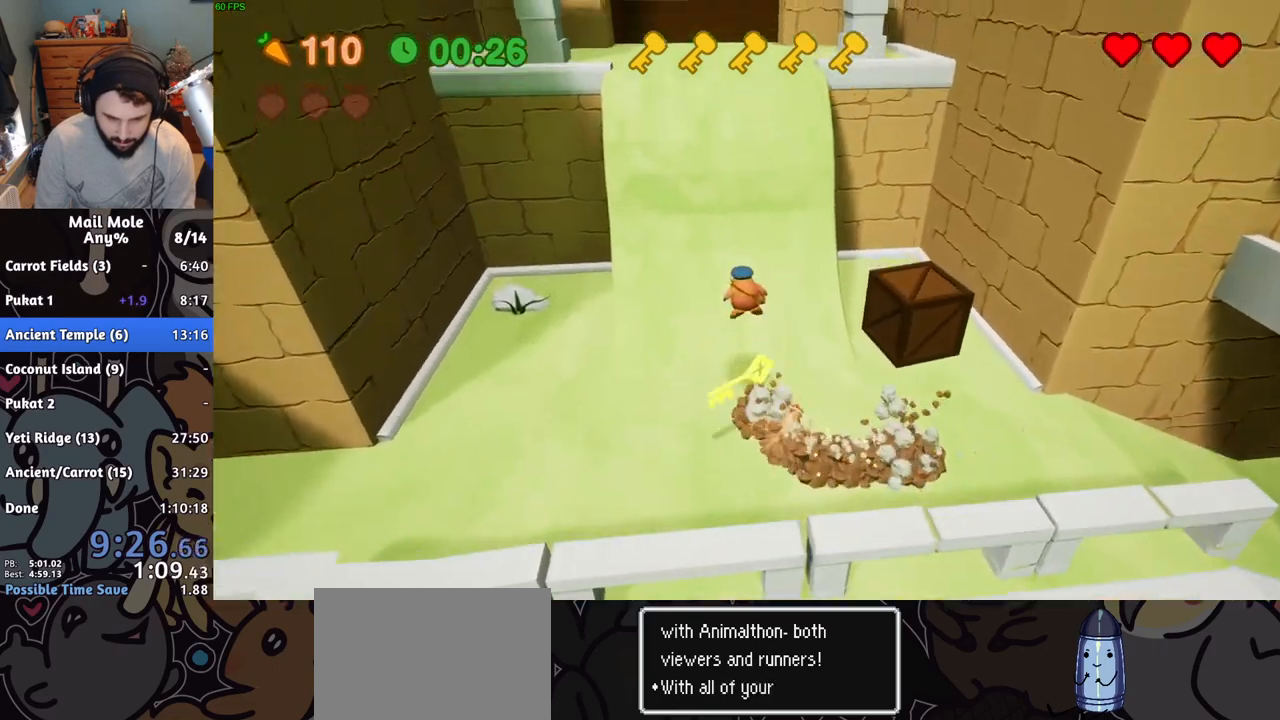
{"buttons": [], "left_stick": "up", "right_stick": "center", "button_events": [[251, "CROSS", "down"], [251, "SQUARE", "down"], [351, "CROSS", "up"], [351, "SQUARE", "up"], [401, "CROSS", "down"], [401, "SQUARE", "down"], [467, "CROSS", "up"], [467, "SQUARE", "up"]]}
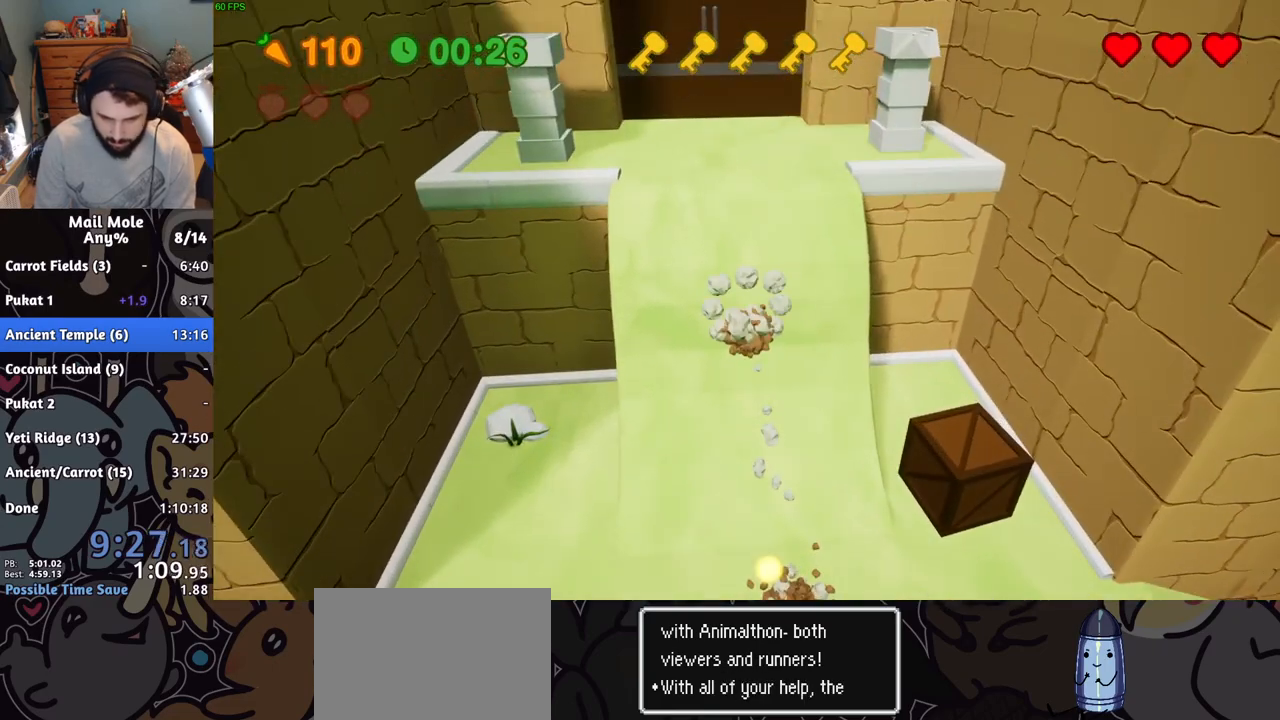
{"buttons": [], "left_stick": "center", "right_stick": "center", "button_events": [[16, "SQUARE", "down"], [33, "CROSS", "down"], [83, "CROSS", "up"], [83, "SQUARE", "up"], [133, "CROSS", "down"], [133, "SQUARE", "down"], [183, "CROSS", "up"], [183, "SQUARE", "up"]]}
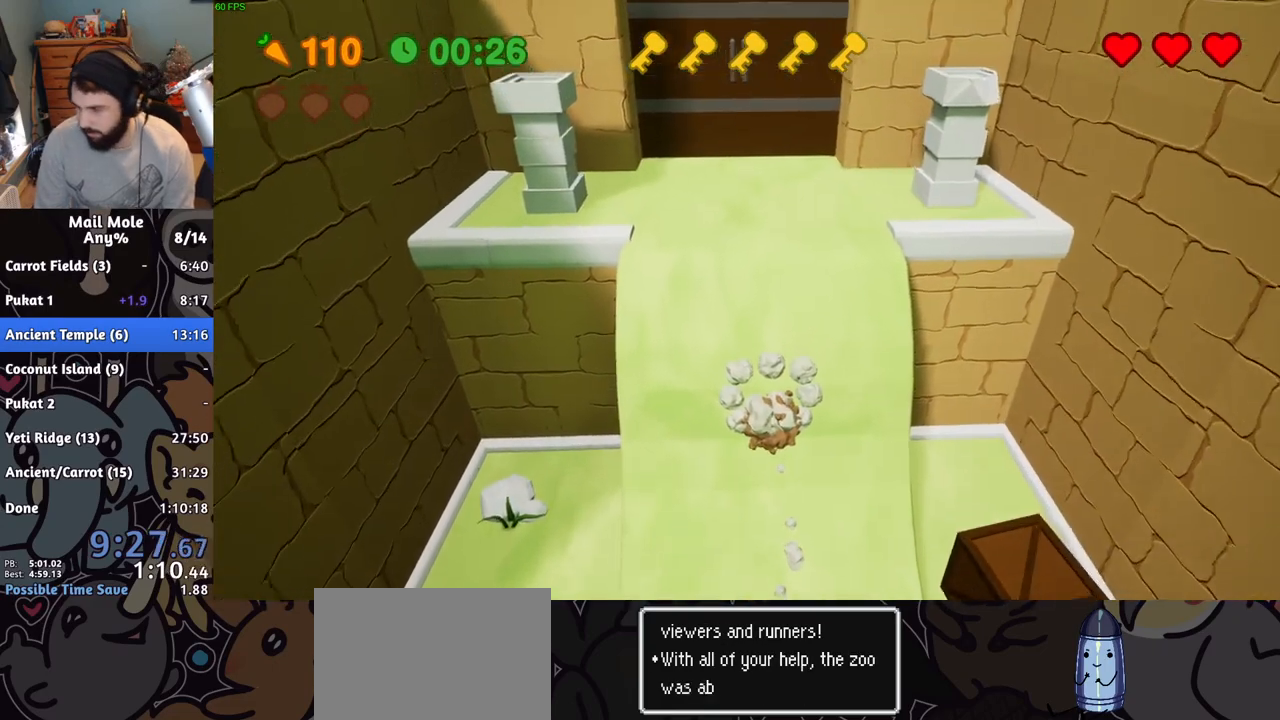
{"buttons": ["SQUARE"], "left_stick": "up", "right_stick": "center", "button_events": [[234, "CROSS", "down"], [317, "CROSS", "up"], [451, "SQUARE", "down"]]}
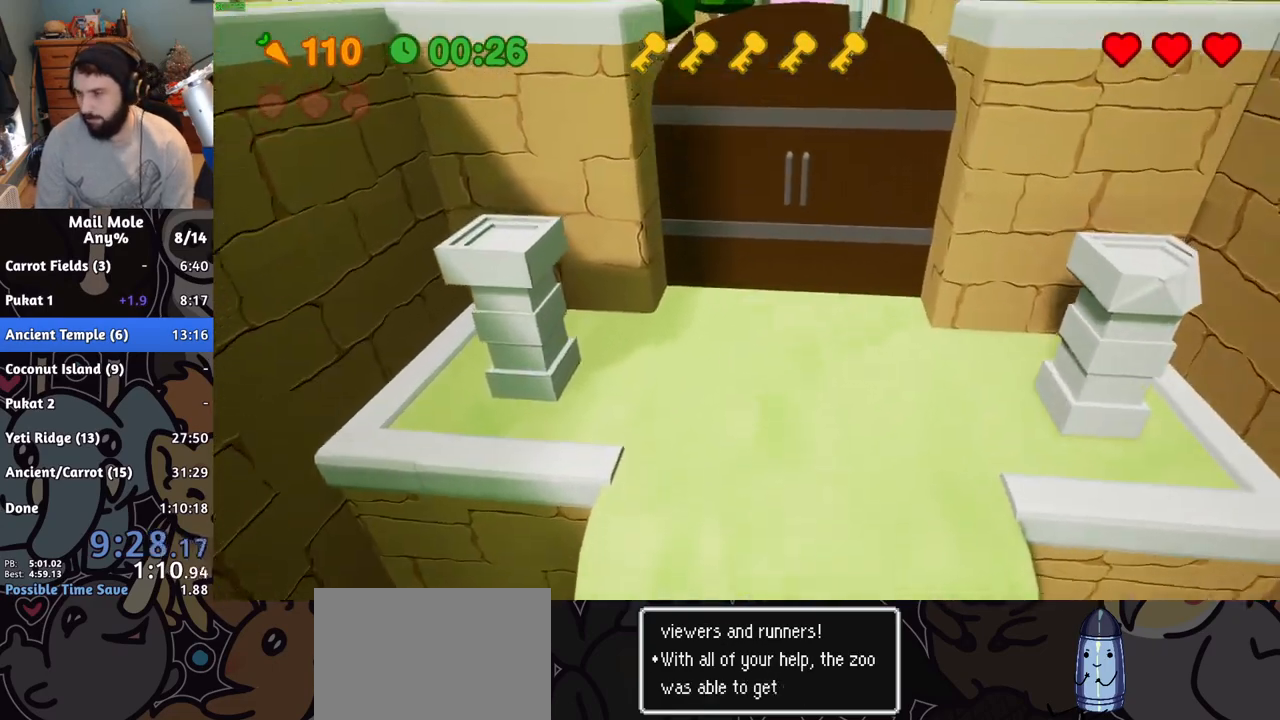
{"buttons": [], "left_stick": "up", "right_stick": "center", "button_events": [[33, "SQUARE", "up"], [100, "CROSS", "down"], [117, "SQUARE", "down"], [167, "CROSS", "up"], [167, "SQUARE", "up"], [233, "CROSS", "down"], [300, "CROSS", "up"]]}
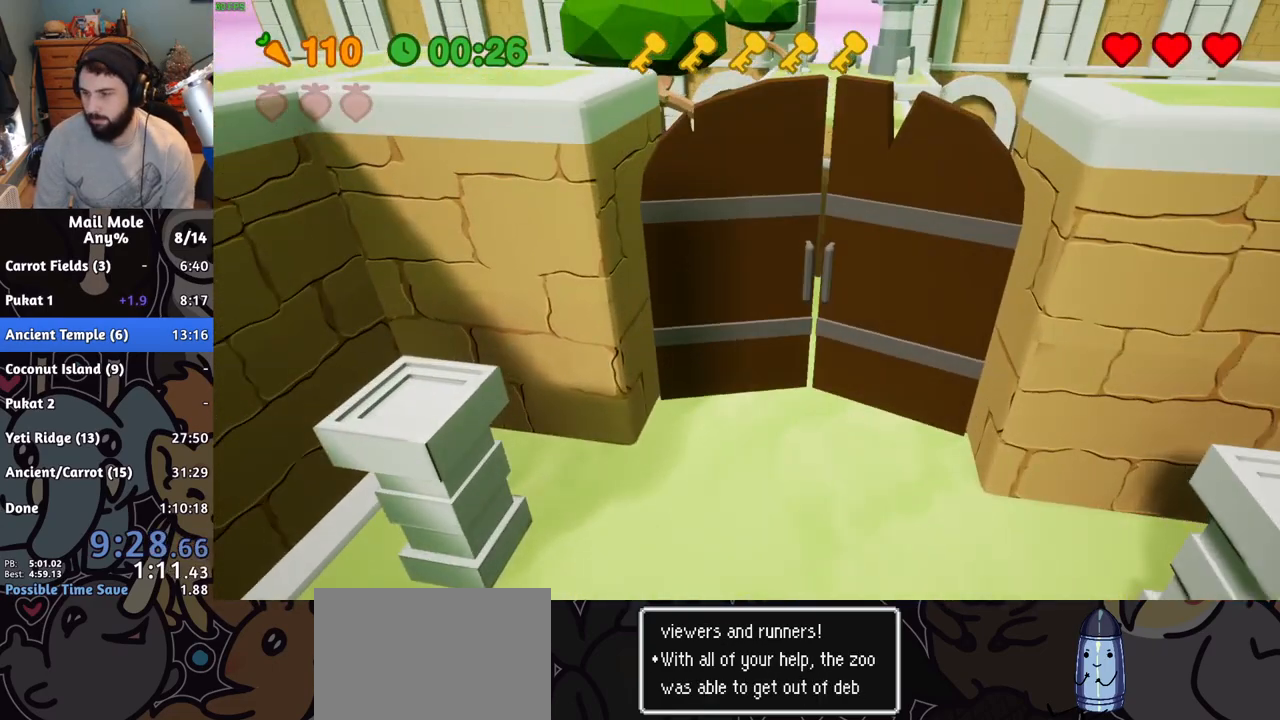
{"buttons": ["CROSS", "SQUARE"], "left_stick": "up", "right_stick": "center", "button_events": [[100, "CROSS", "down"], [100, "SQUARE", "down"], [150, "CROSS", "up"], [150, "SQUARE", "up"], [234, "CROSS", "down"], [234, "SQUARE", "down"], [284, "CROSS", "up"], [284, "SQUARE", "up"], [451, "CROSS", "down"], [451, "SQUARE", "down"]]}
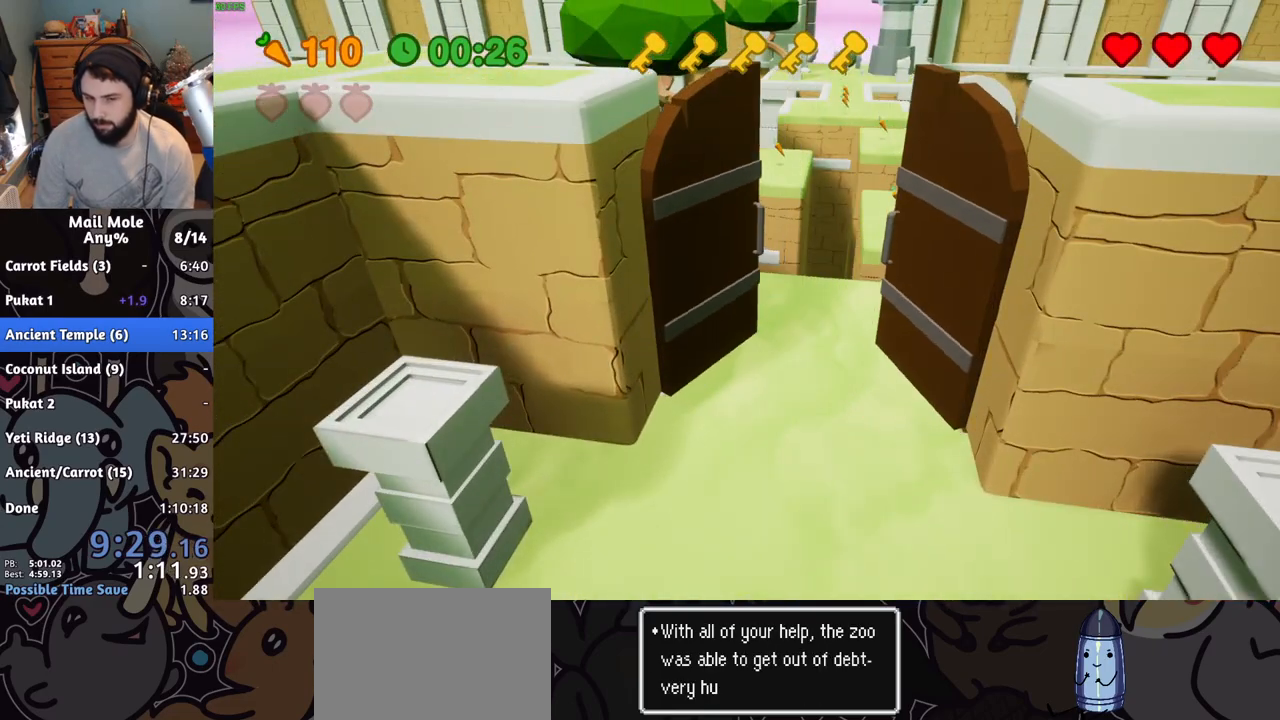
{"buttons": [], "left_stick": "up", "right_stick": "center", "button_events": [[16, "CROSS", "up"], [16, "SQUARE", "up"], [183, "CROSS", "down"], [183, "SQUARE", "down"], [250, "CROSS", "up"], [250, "SQUARE", "up"], [317, "CROSS", "down"], [317, "SQUARE", "down"], [367, "CROSS", "up"], [367, "SQUARE", "up"]]}
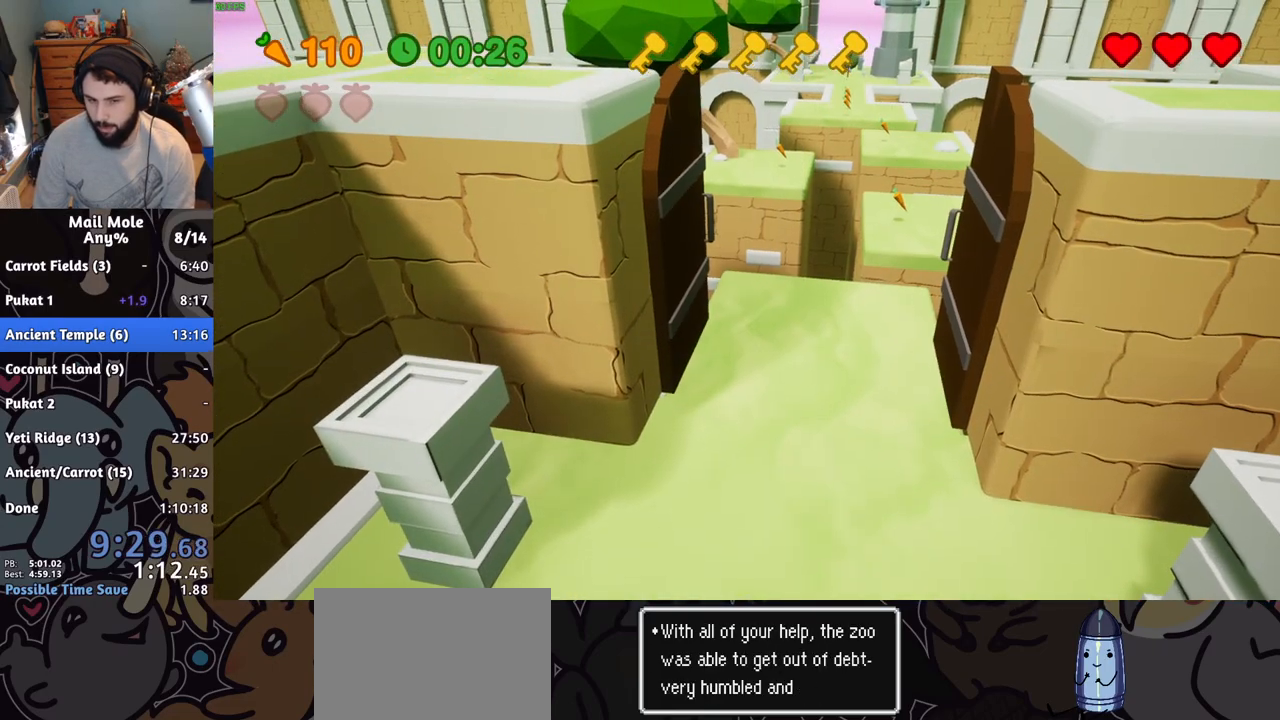
{"buttons": [], "left_stick": "up", "right_stick": "center", "button_events": [[34, "SQUARE", "down"], [100, "SQUARE", "up"], [184, "CROSS", "down"], [184, "SQUARE", "down"], [301, "CROSS", "up"], [301, "SQUARE", "up"], [401, "CROSS", "down"], [401, "SQUARE", "down"], [451, "CROSS", "up"], [451, "SQUARE", "up"]]}
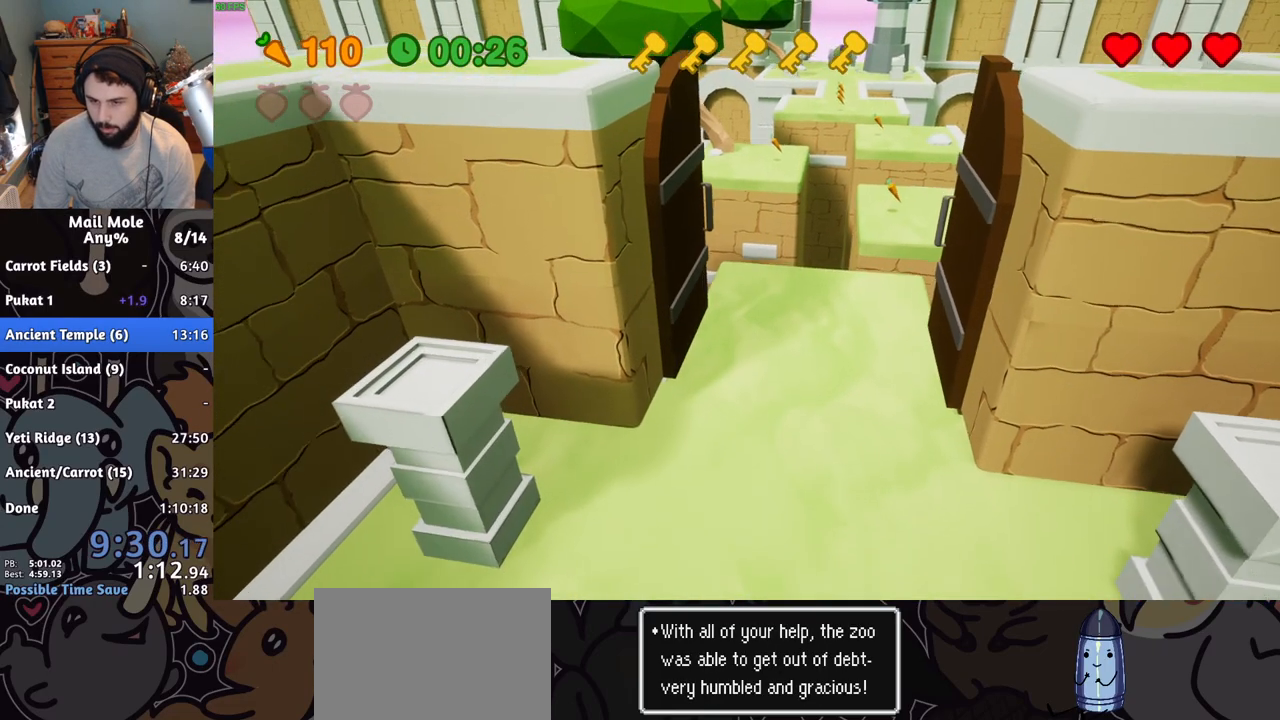
{"buttons": ["CROSS", "SQUARE"], "left_stick": "up", "right_stick": "center", "button_events": [[33, "CROSS", "down"], [100, "CROSS", "up"], [200, "SQUARE", "down"], [400, "SQUARE", "up"], [484, "CROSS", "down"], [484, "SQUARE", "down"]]}
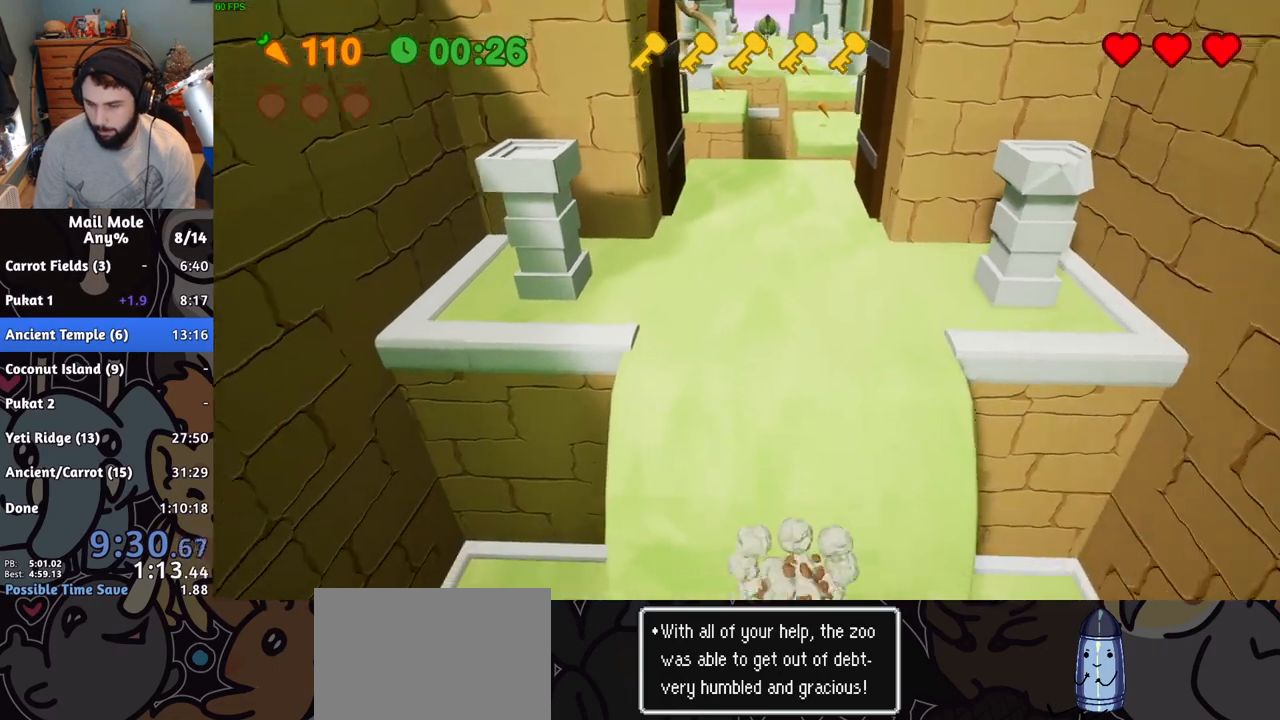
{"buttons": [], "left_stick": "up", "right_stick": "center", "button_events": [[50, "SQUARE", "up"], [67, "CROSS", "up"], [134, "CROSS", "down"], [150, "SQUARE", "down"], [200, "SQUARE", "up"], [217, "CROSS", "up"], [284, "CROSS", "down"], [317, "SQUARE", "down"], [367, "CROSS", "up"], [367, "SQUARE", "up"], [451, "CROSS", "down"], [501, "CROSS", "up"]]}
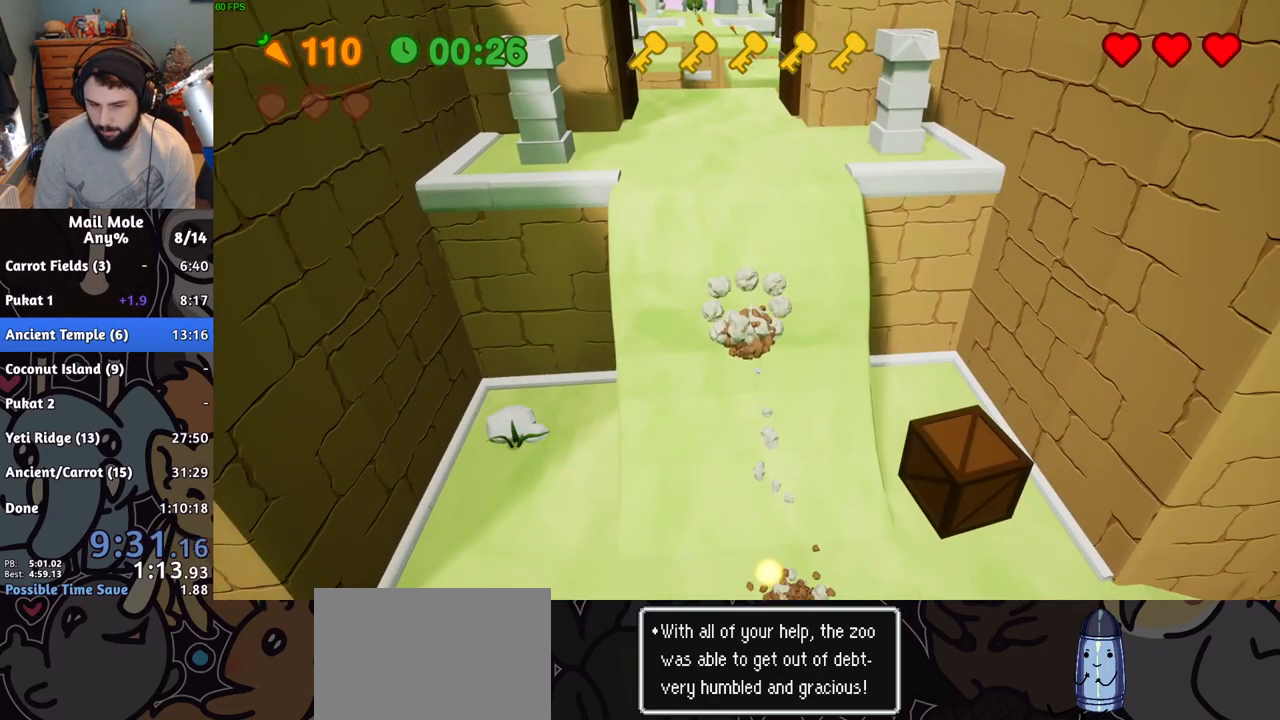
{"buttons": [], "left_stick": "up", "right_stick": "center", "button_events": [[100, "CROSS", "down"], [100, "SQUARE", "down"], [150, "SQUARE", "up"], [167, "CROSS", "up"], [300, "CROSS", "down"], [400, "CROSS", "up"]]}
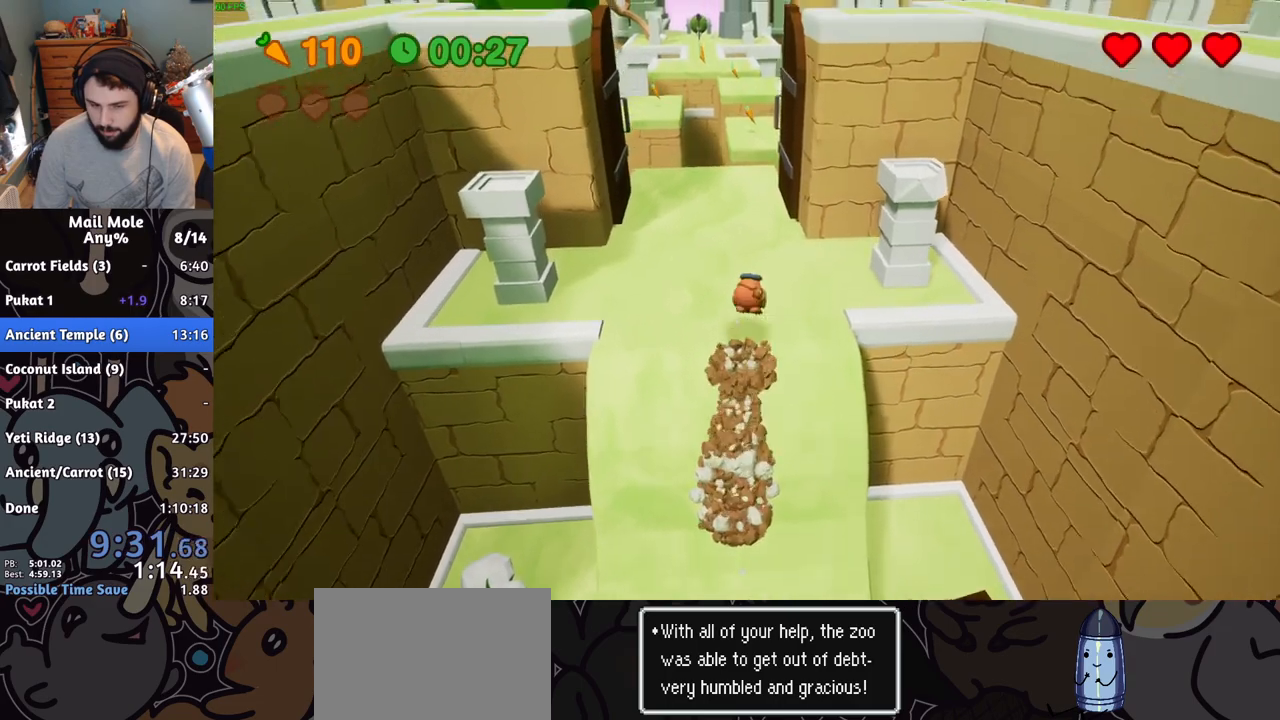
{"buttons": ["CROSS"], "left_stick": "up-left", "right_stick": "center", "button_events": [[501, "CROSS", "down"]]}
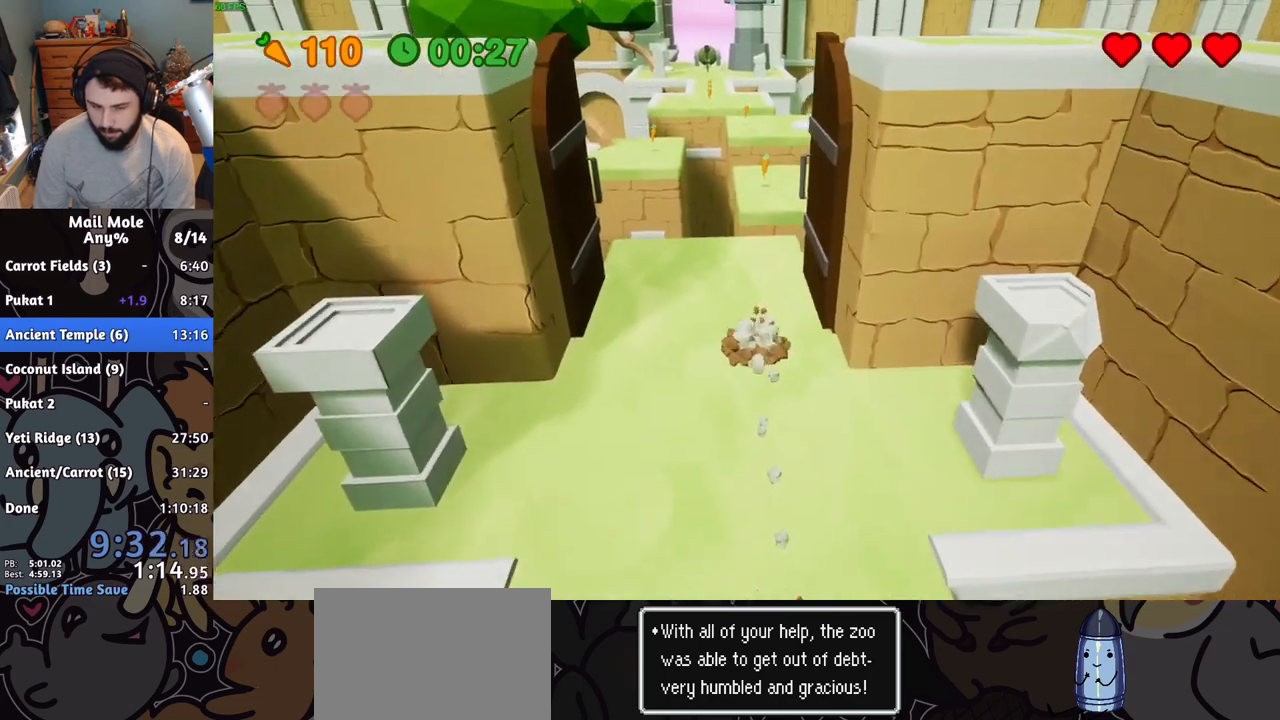
{"buttons": [], "left_stick": "up-left", "right_stick": "center", "button_events": [[33, "SQUARE", "down"], [350, "CROSS", "up"], [350, "SQUARE", "up"]]}
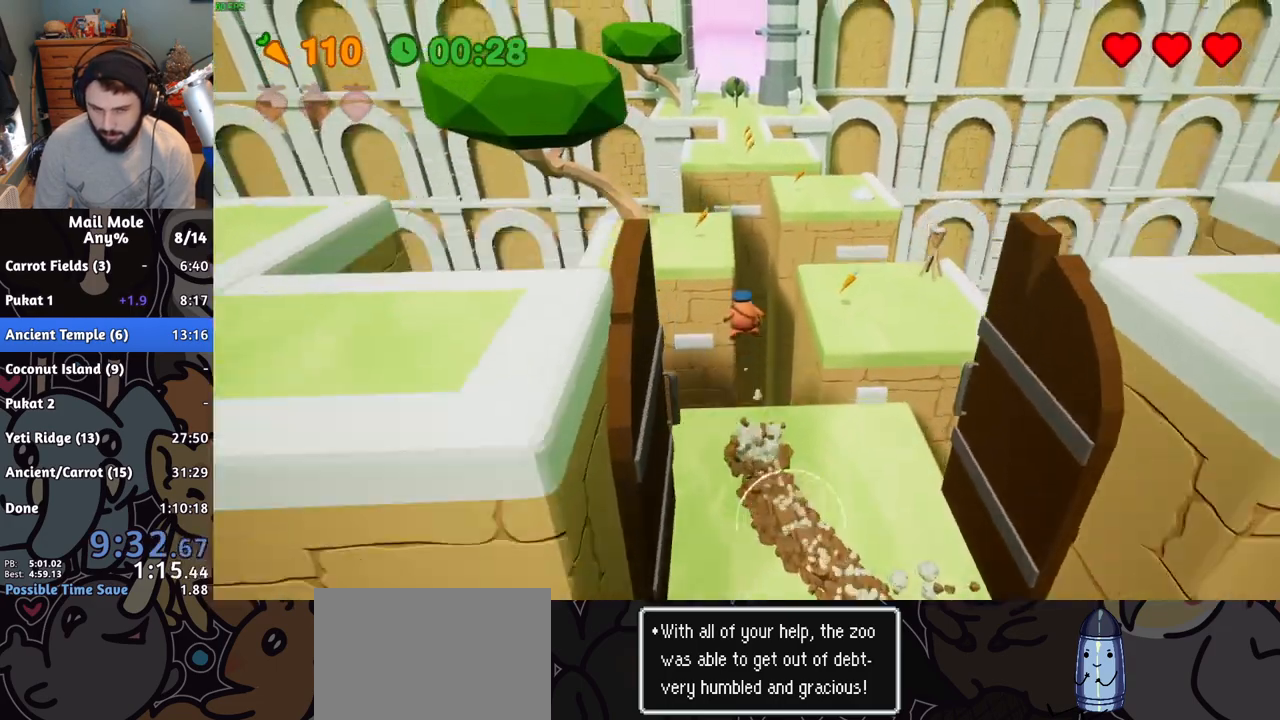
{"buttons": [], "left_stick": "down", "right_stick": "center", "button_events": []}